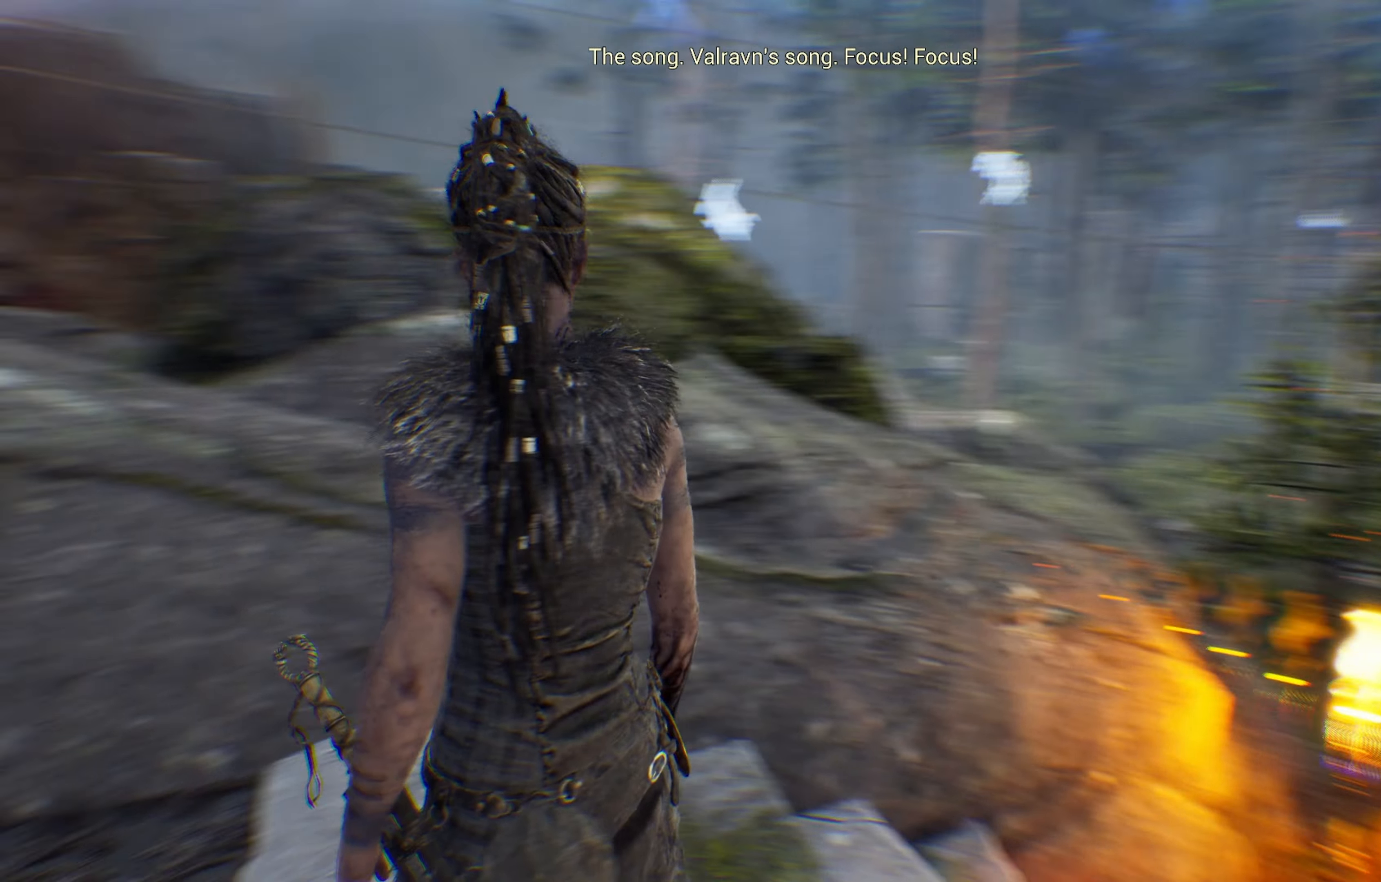
Gameplay with a controller (Xbox layout); each line is a JSON object with the inputs held at the frame after it. "events" lists button and stick changes between this image and that frame as [ms after this image, input, new state], when the widget could be followed in between.
{"buttons": [], "left_stick": "center", "right_stick": "center"}
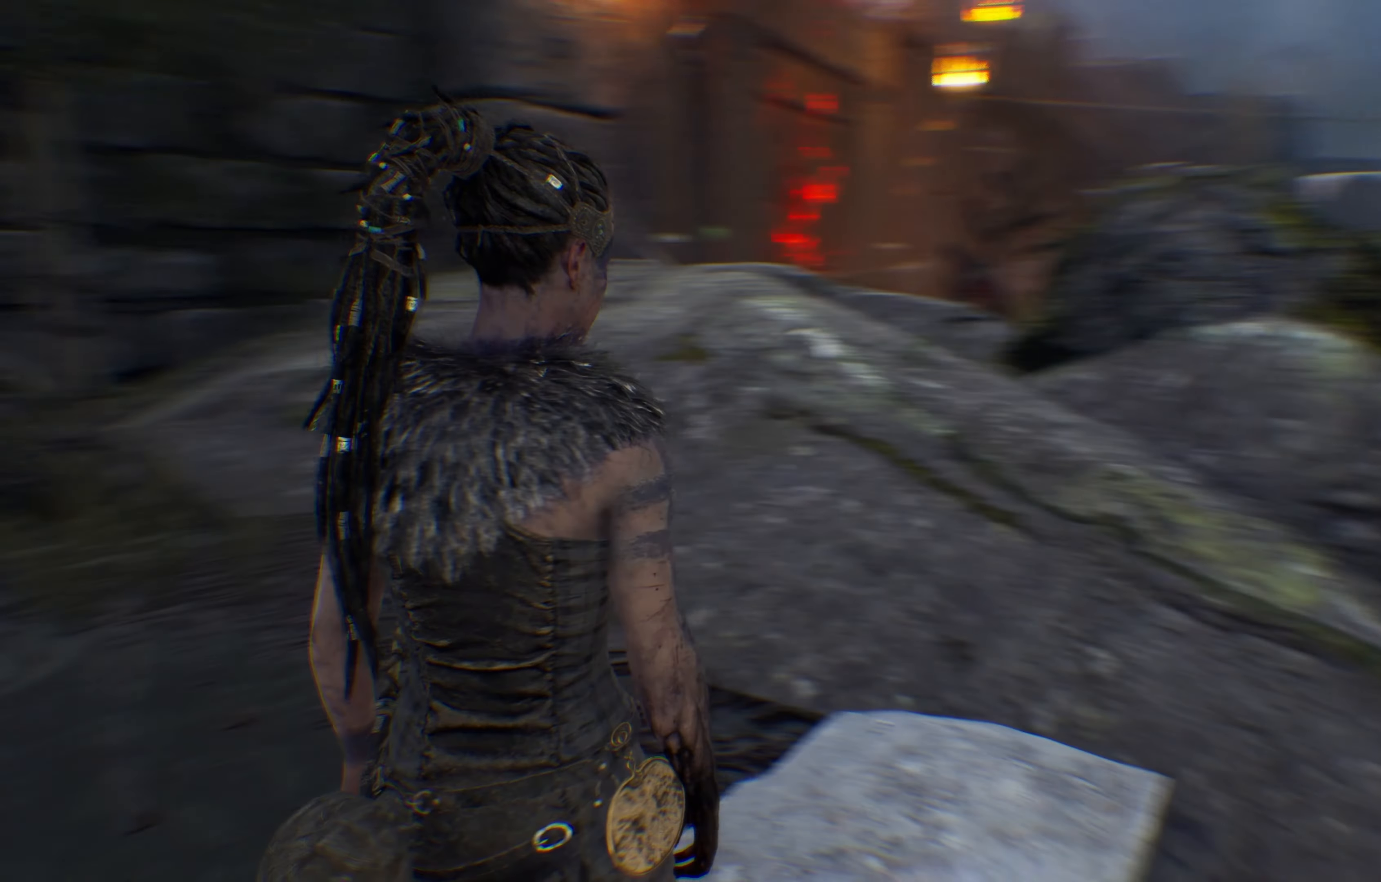
{"buttons": [], "left_stick": "up-right", "right_stick": "center", "events": [[100, "left_stick", "up"], [217, "left_stick", "up-right"]]}
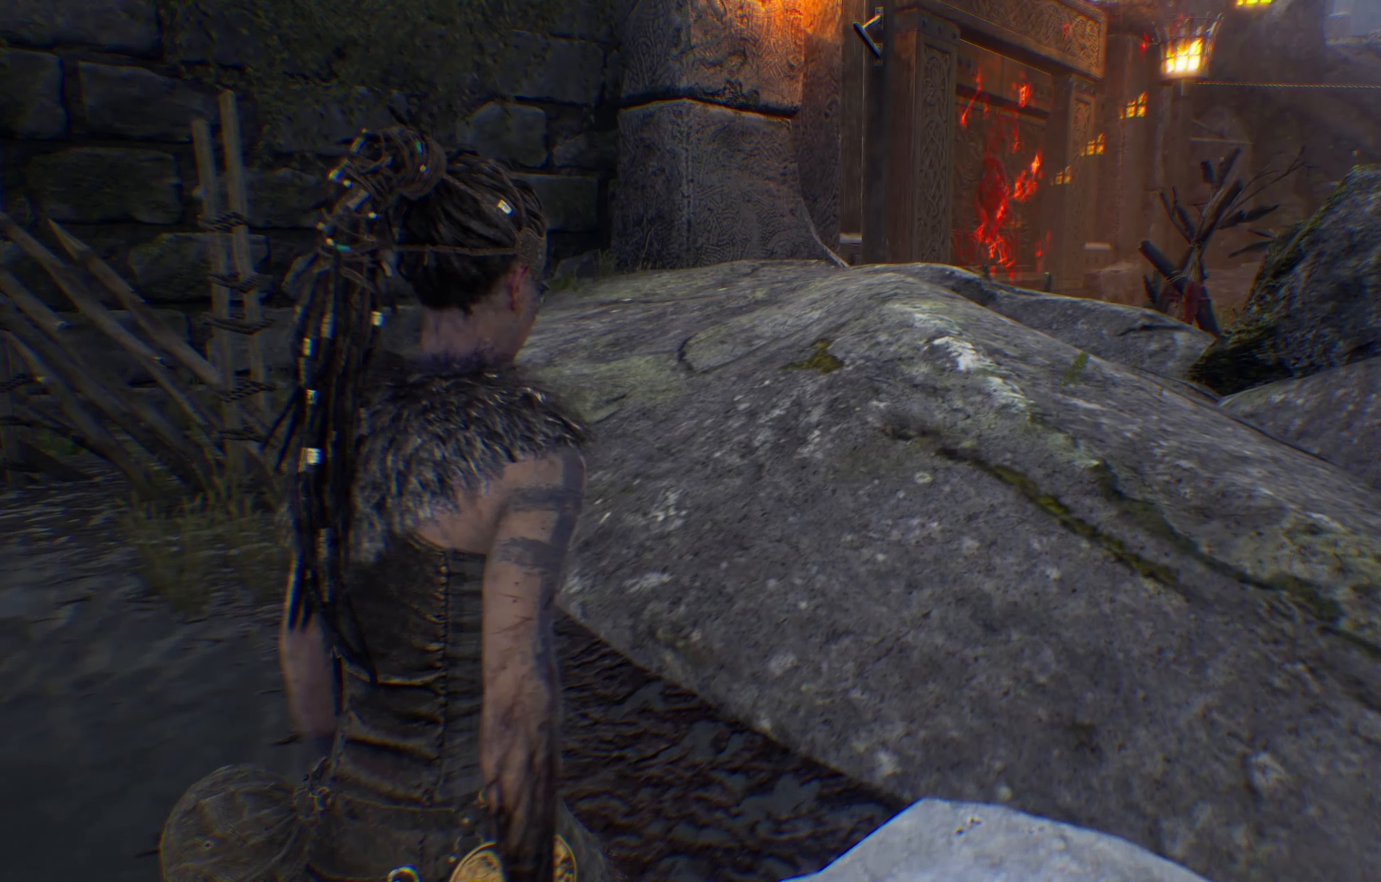
{"buttons": [], "left_stick": "up-left", "right_stick": "right", "events": [[67, "left_stick", "up"], [183, "left_stick", "up-left"], [317, "right_stick", "right"]]}
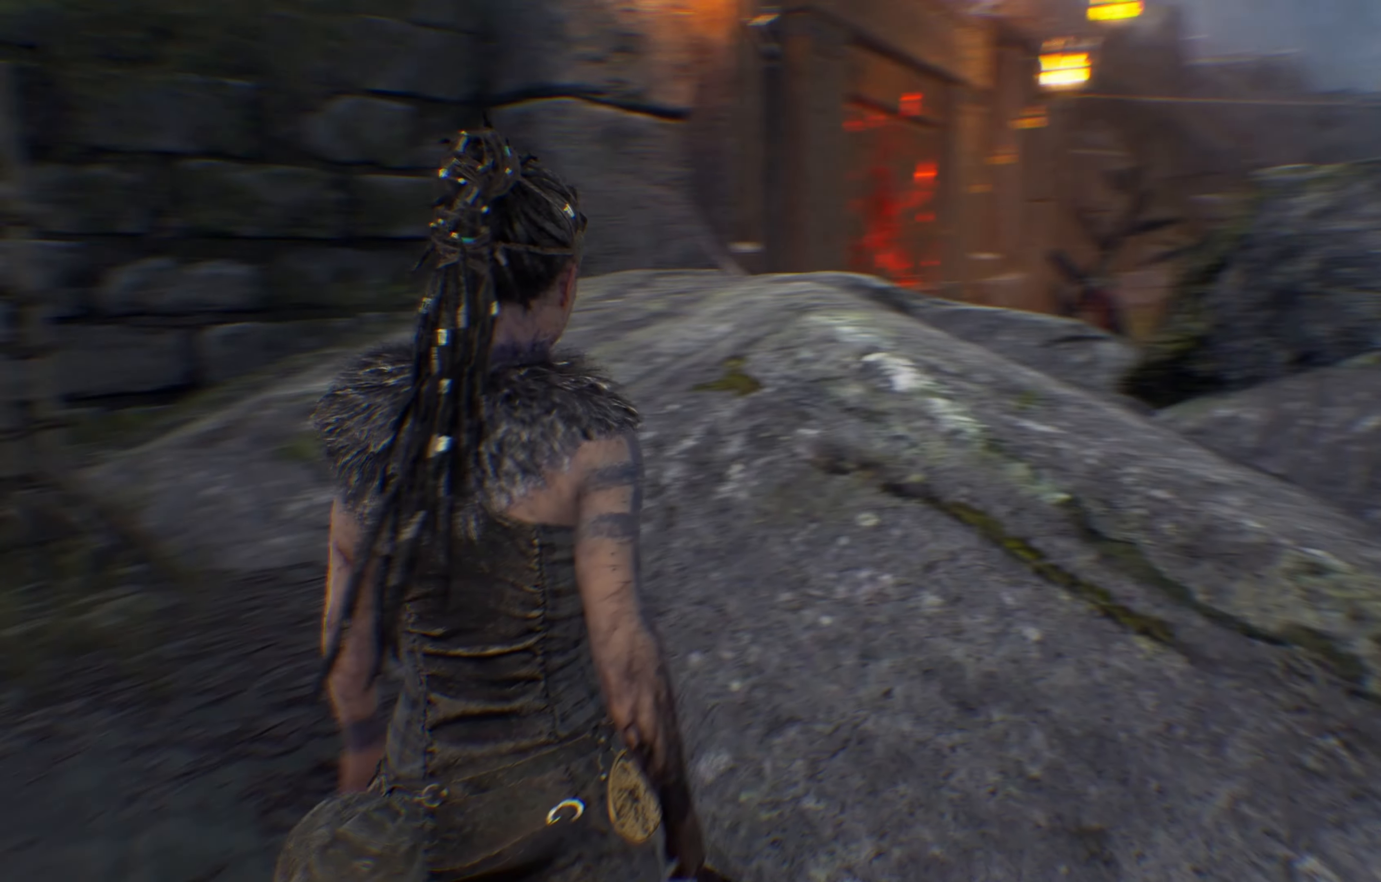
{"buttons": [], "left_stick": "left", "right_stick": "left", "events": [[233, "right_stick", "center"], [317, "right_stick", "left"], [500, "left_stick", "left"]]}
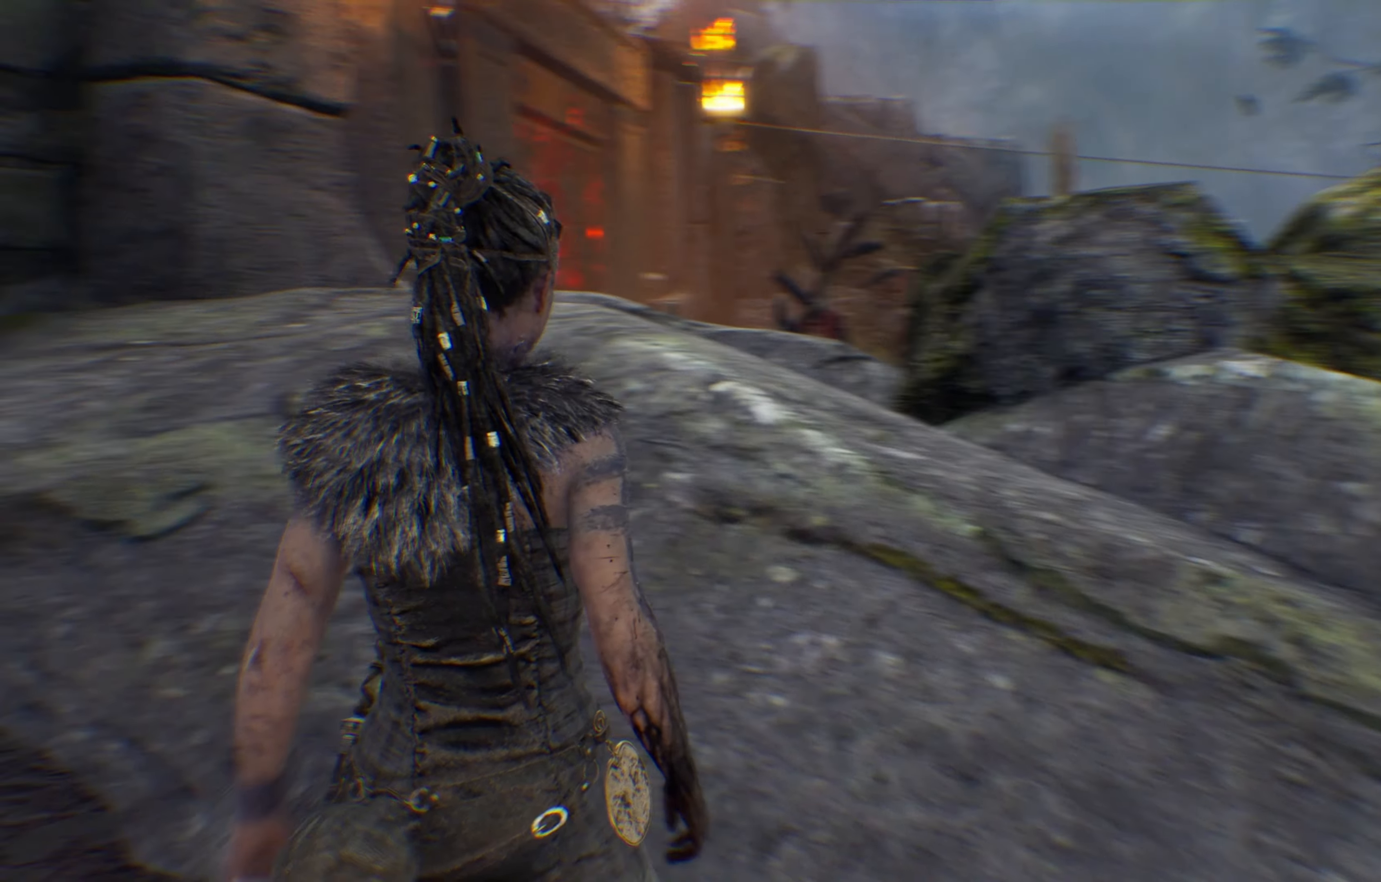
{"buttons": [], "left_stick": "left", "right_stick": "left", "events": []}
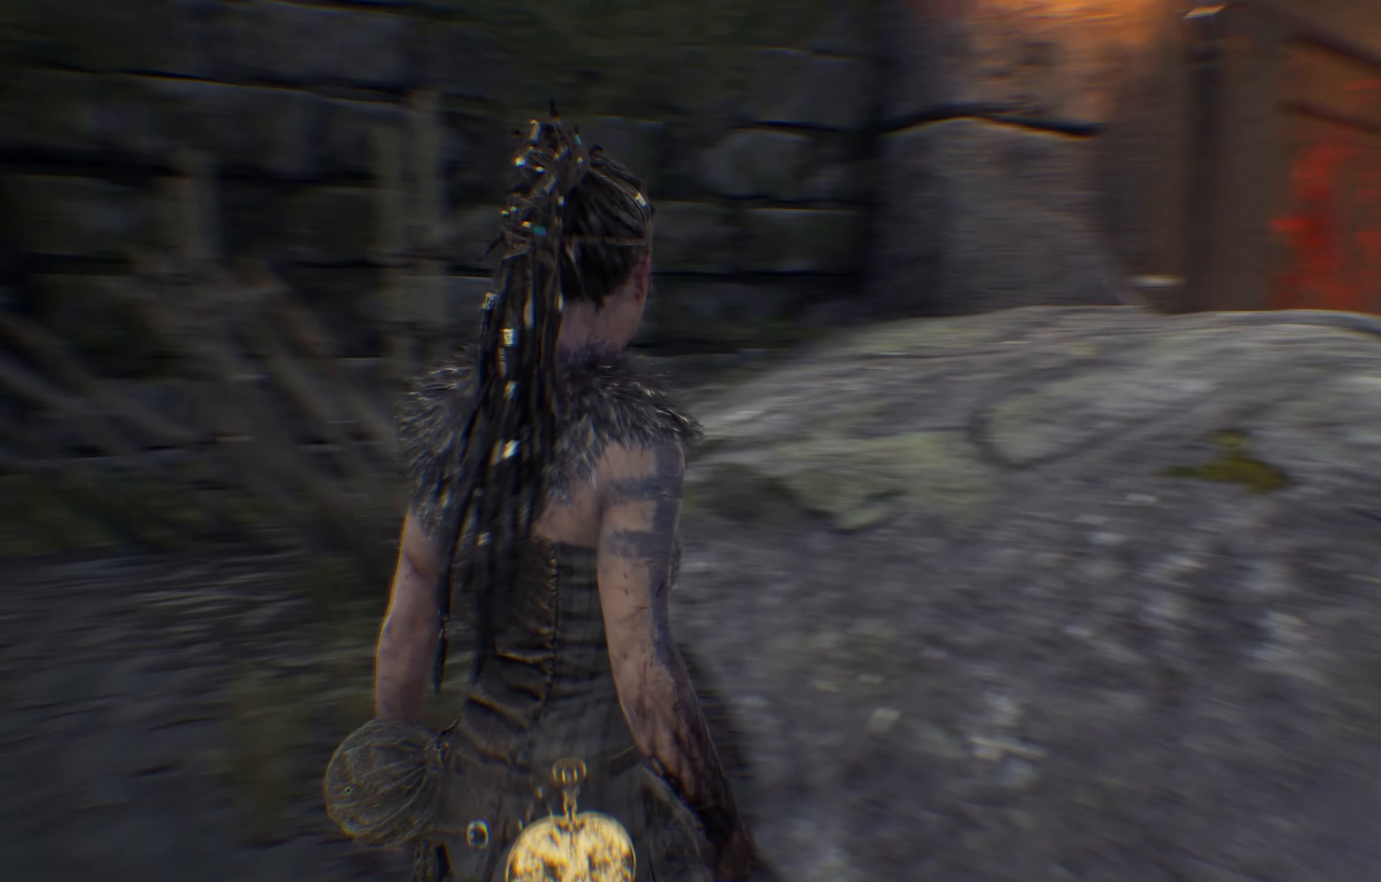
{"buttons": [], "left_stick": "up-left", "right_stick": "left", "events": [[233, "left_stick", "up-left"]]}
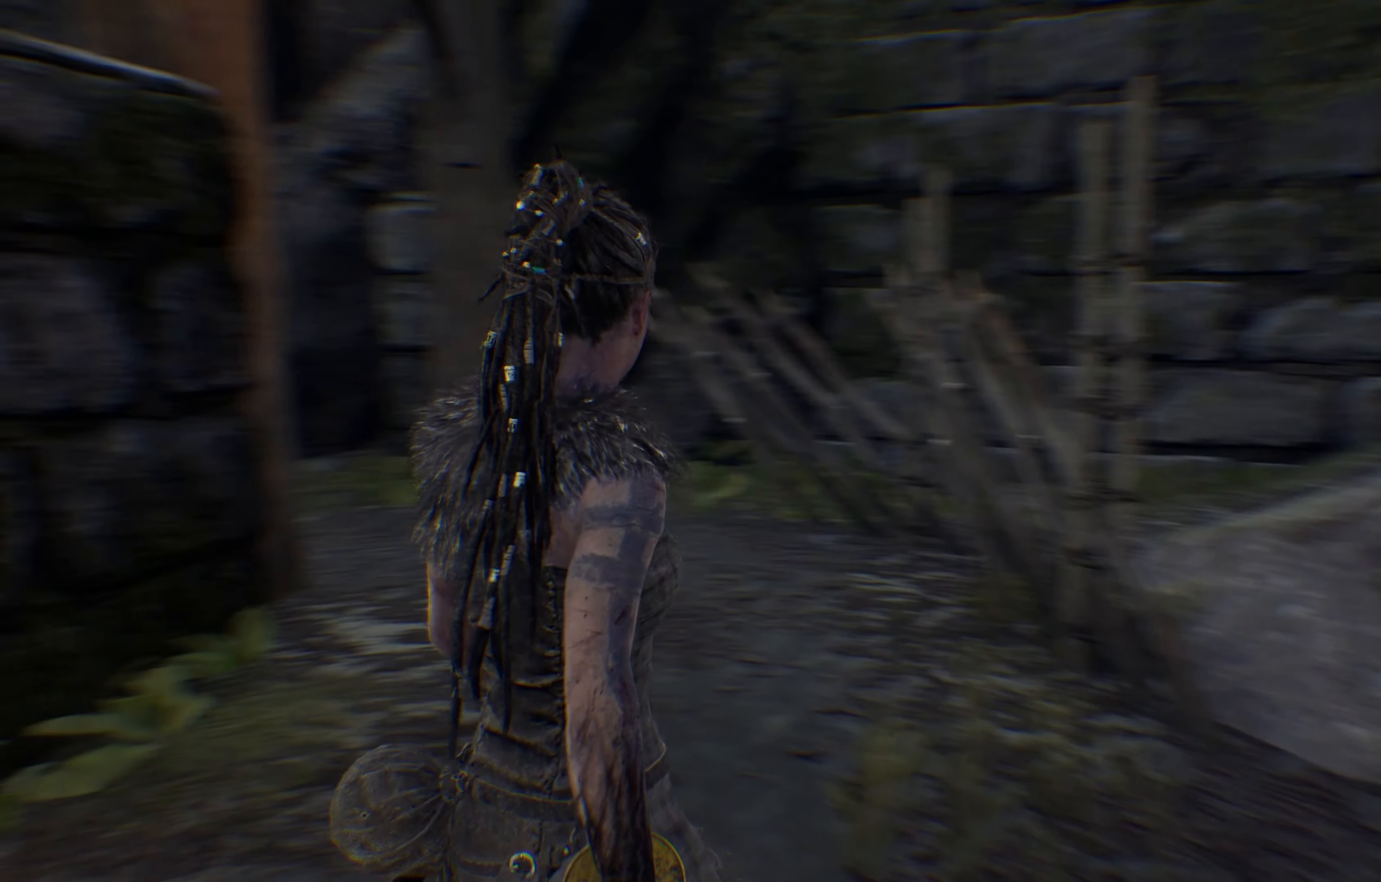
{"buttons": [], "left_stick": "up", "right_stick": "center", "events": [[233, "left_stick", "up"], [283, "right_stick", "center"]]}
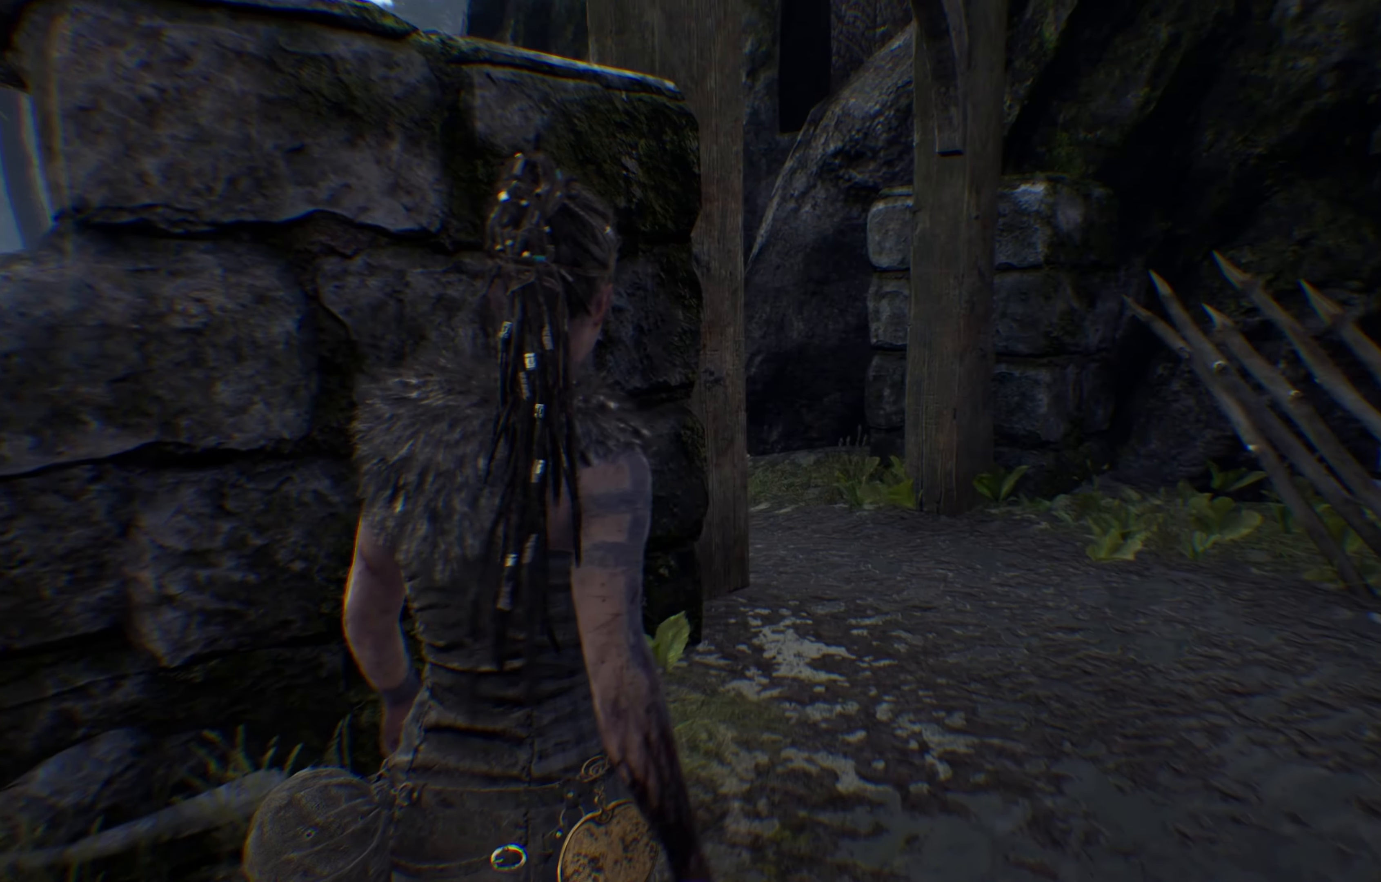
{"buttons": [], "left_stick": "up-right", "right_stick": "center", "events": [[117, "left_stick", "up-right"], [150, "right_stick", "left"], [433, "right_stick", "center"]]}
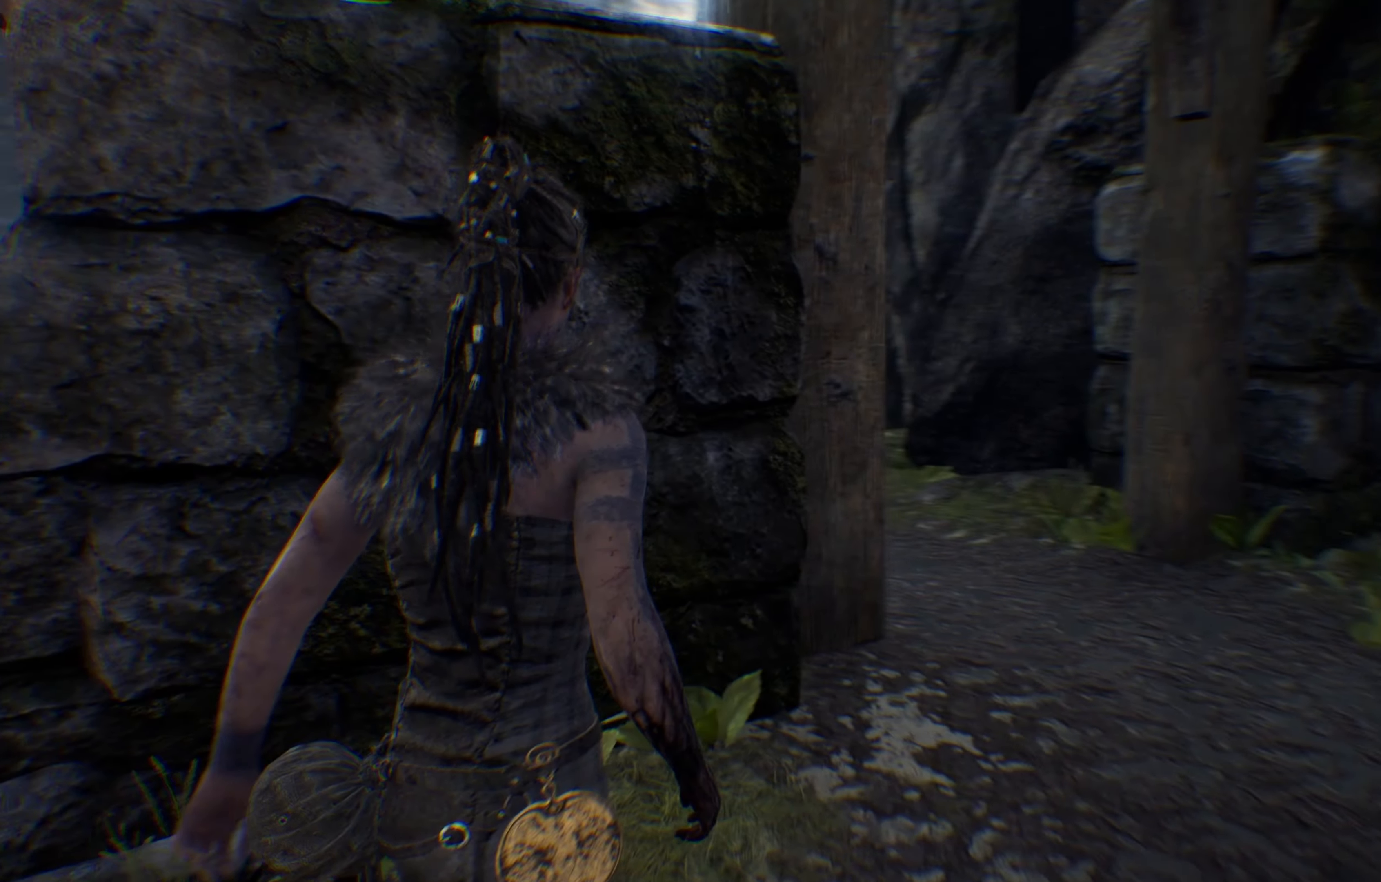
{"buttons": [], "left_stick": "center", "right_stick": "center", "events": [[317, "left_stick", "right"], [467, "left_stick", "center"]]}
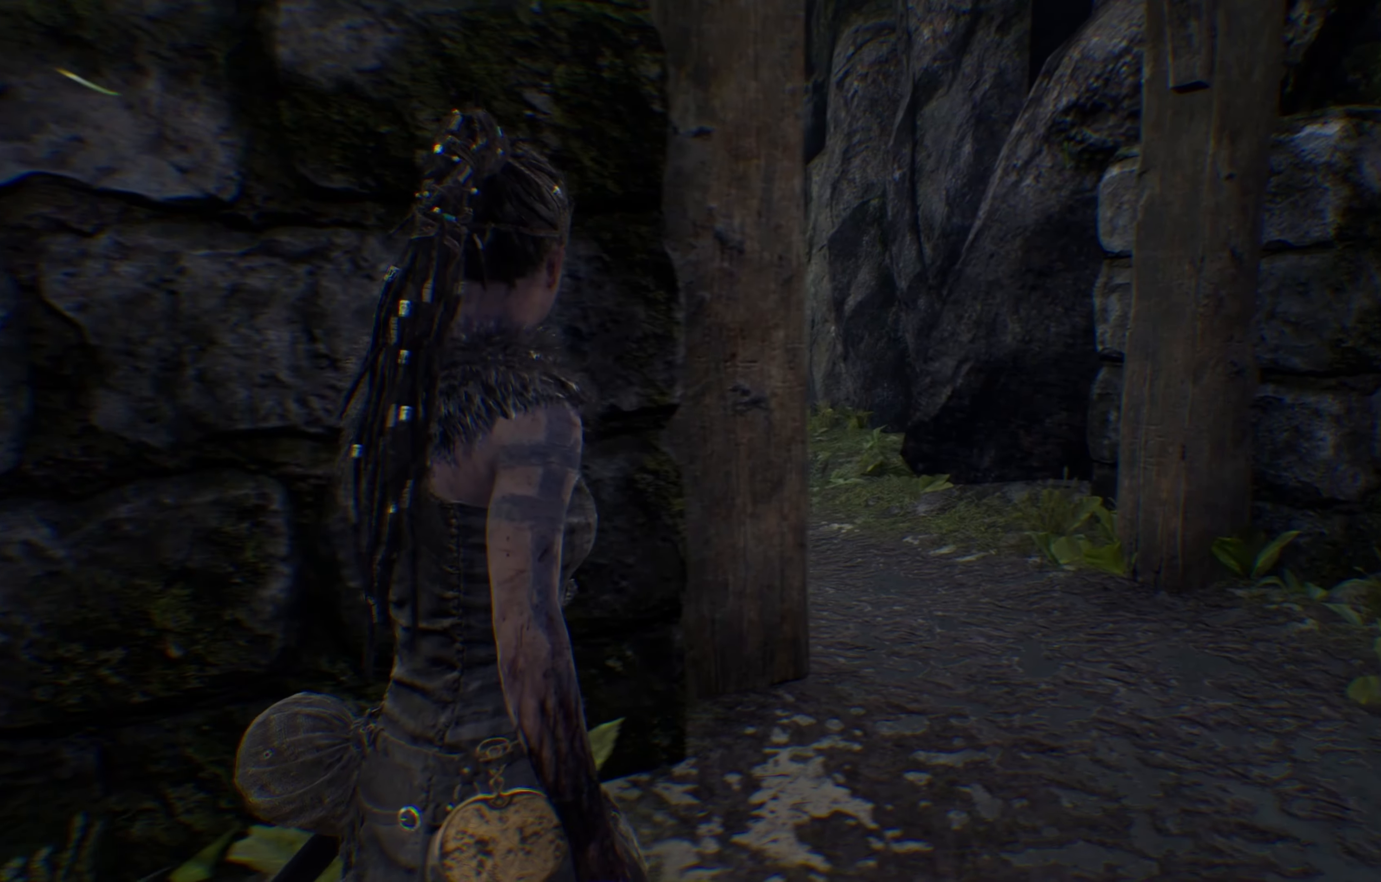
{"buttons": [], "left_stick": "left", "right_stick": "right", "events": [[167, "right_stick", "right"], [200, "left_stick", "left"]]}
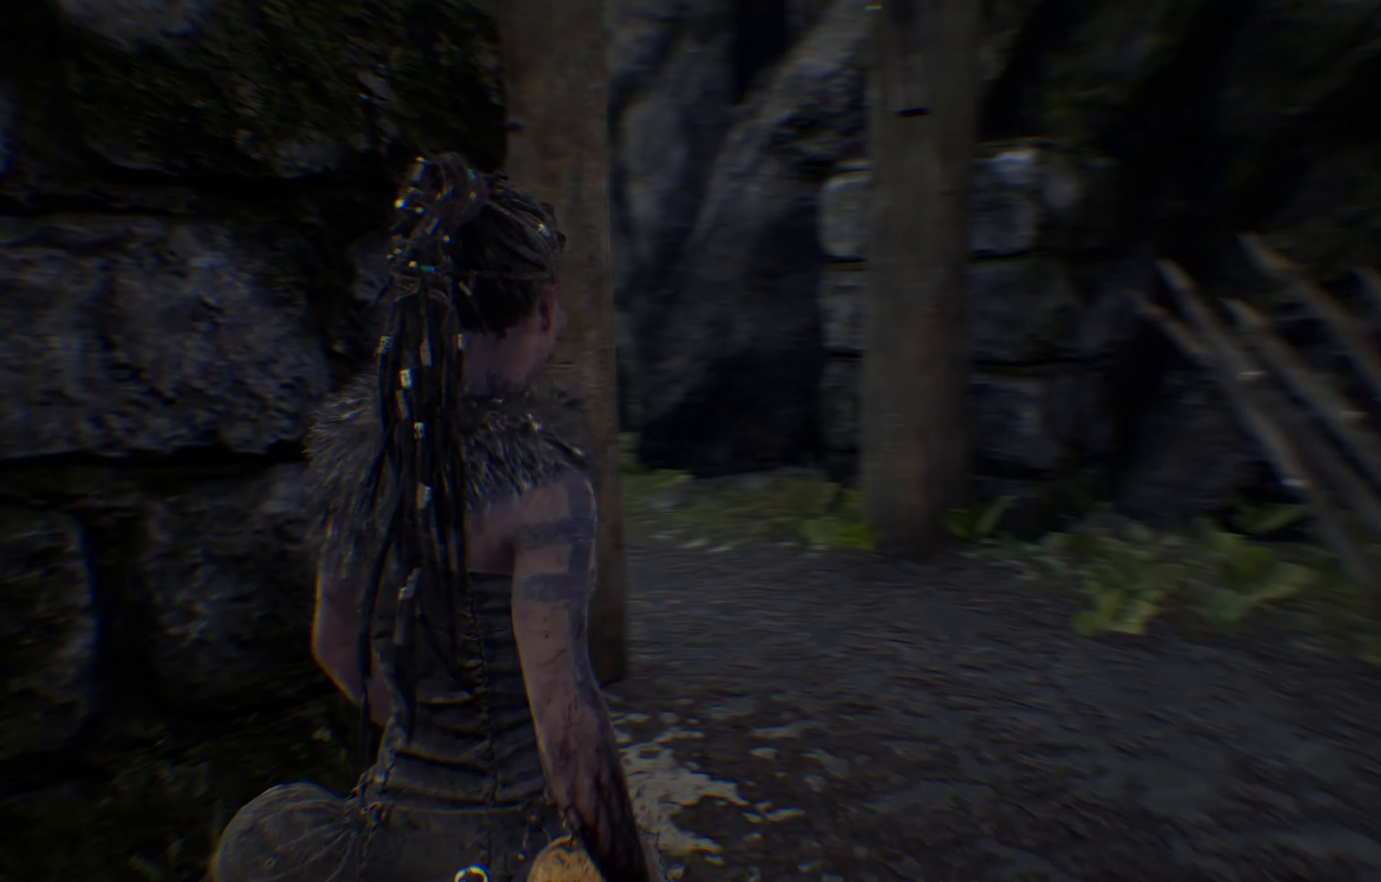
{"buttons": [], "left_stick": "down-right", "right_stick": "left", "events": [[150, "left_stick", "down-left"], [334, "left_stick", "down-right"], [384, "right_stick", "left"]]}
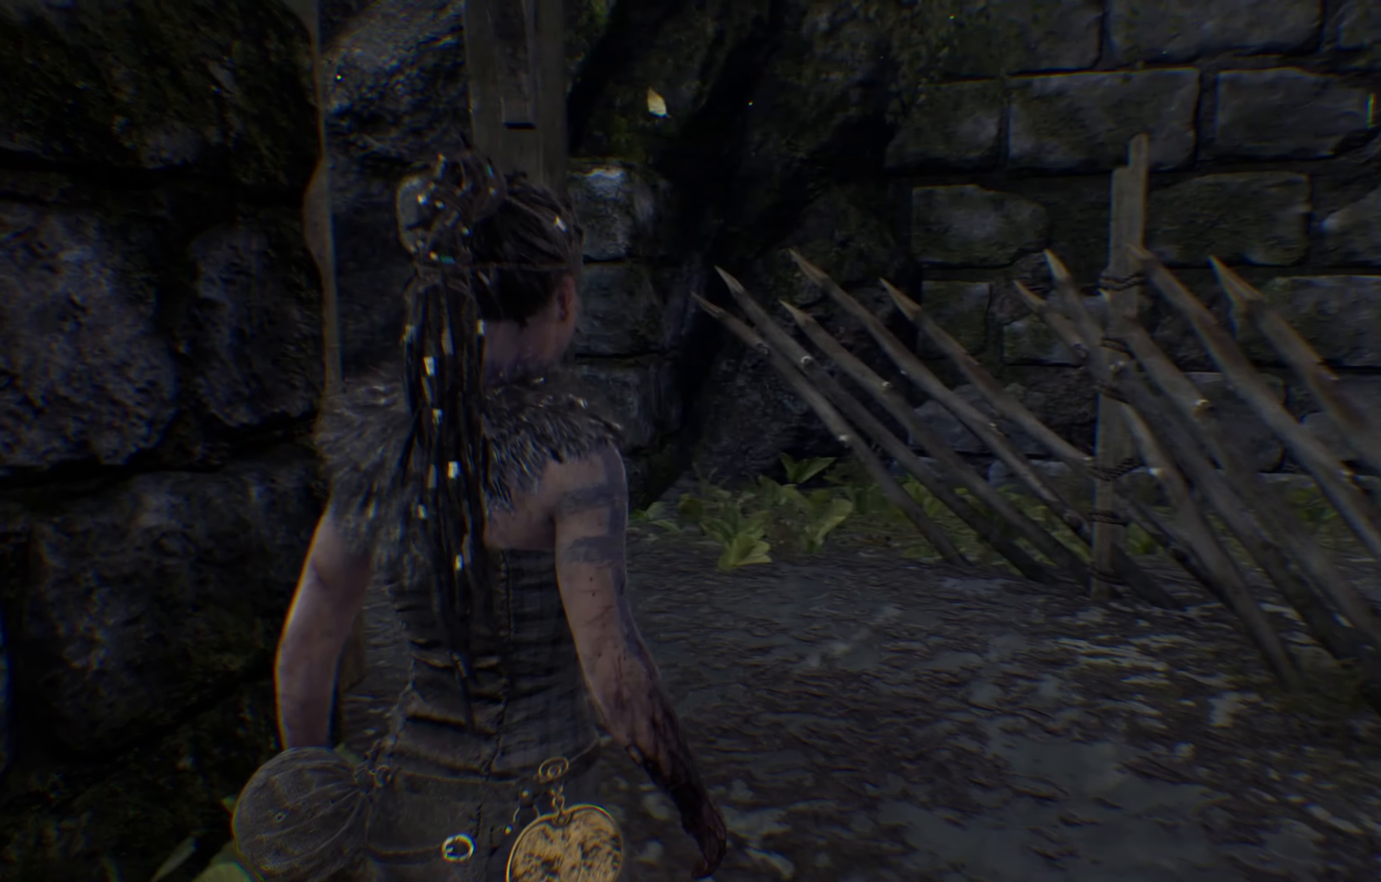
{"buttons": [], "left_stick": "down", "right_stick": "left", "events": [[400, "left_stick", "down"]]}
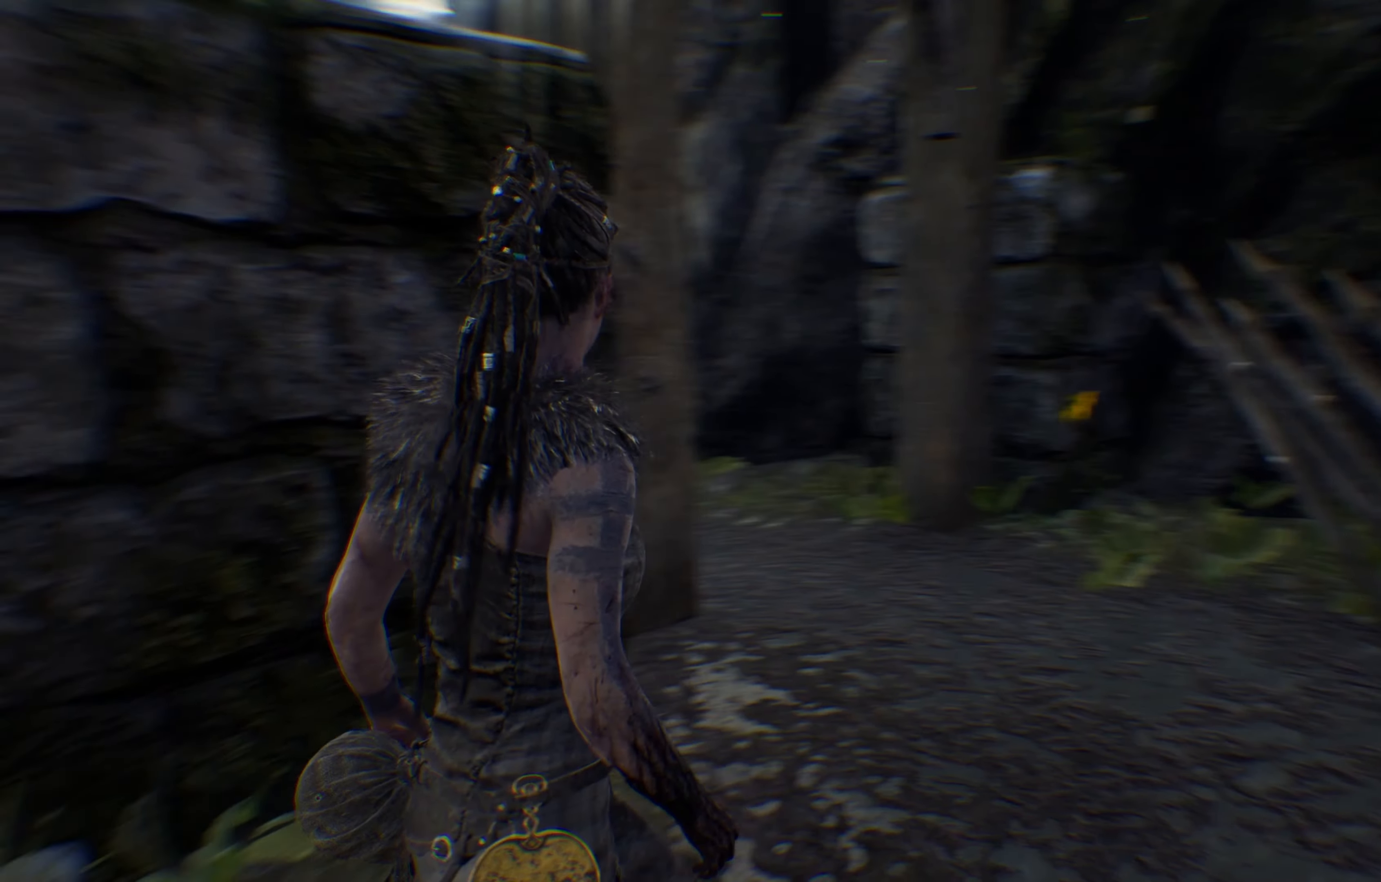
{"buttons": [], "left_stick": "left", "right_stick": "left", "events": [[67, "left_stick", "down-left"], [167, "left_stick", "left"]]}
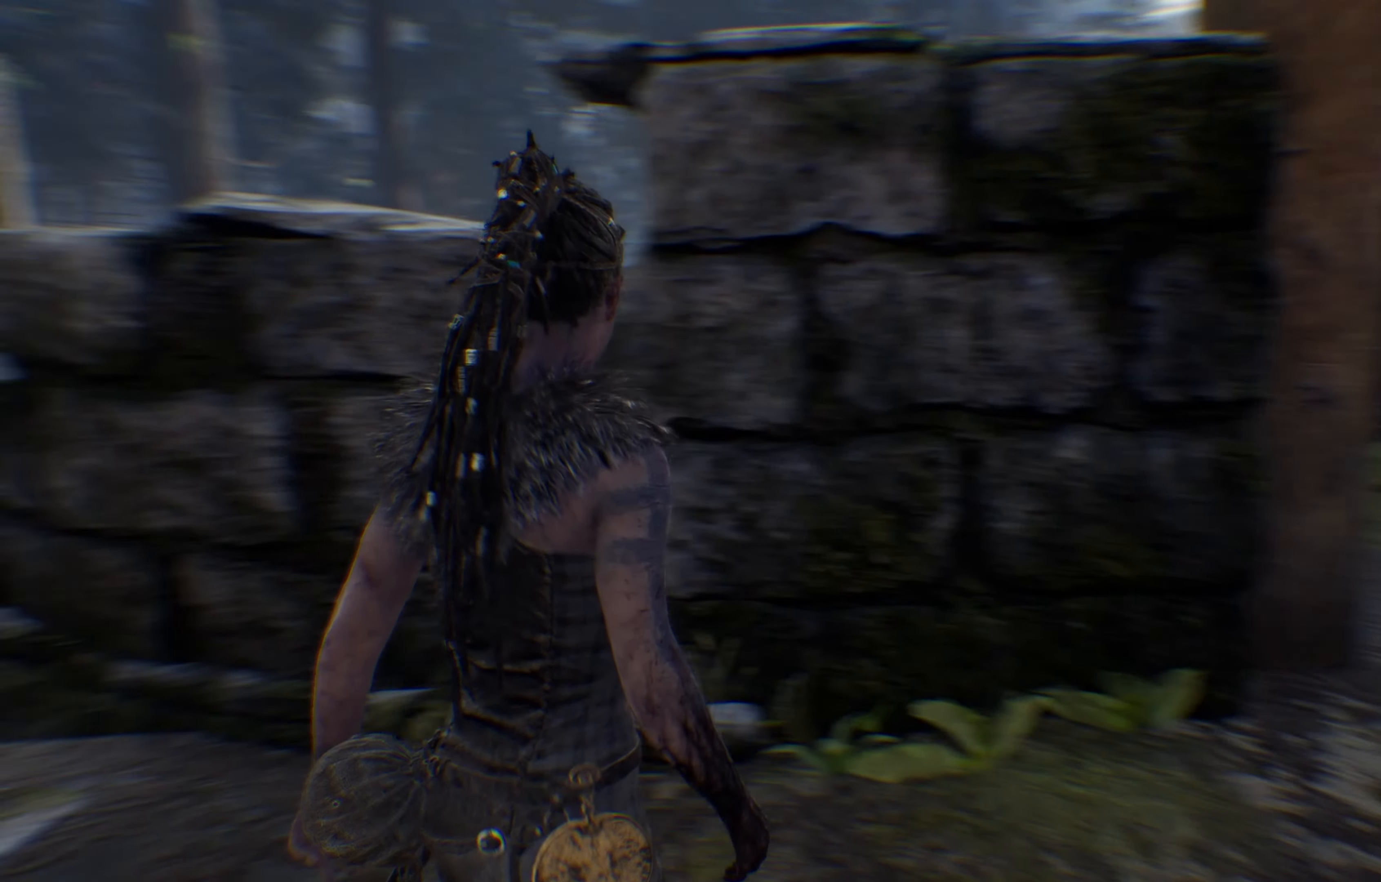
{"buttons": [], "left_stick": "up-left", "right_stick": "left", "events": [[384, "left_stick", "up-left"]]}
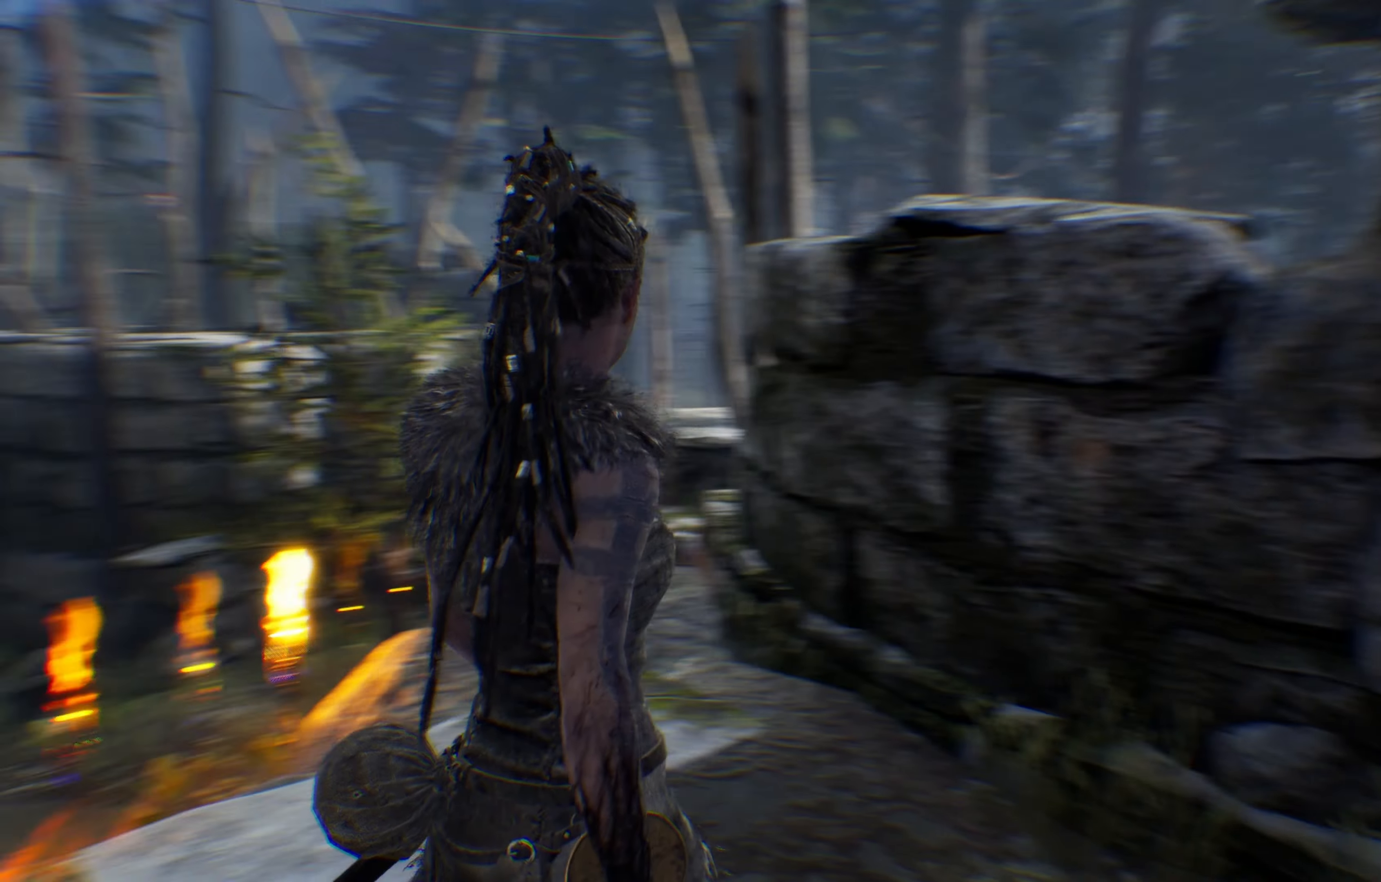
{"buttons": [], "left_stick": "up-left", "right_stick": "left", "events": [[184, "right_stick", "center"], [367, "right_stick", "left"]]}
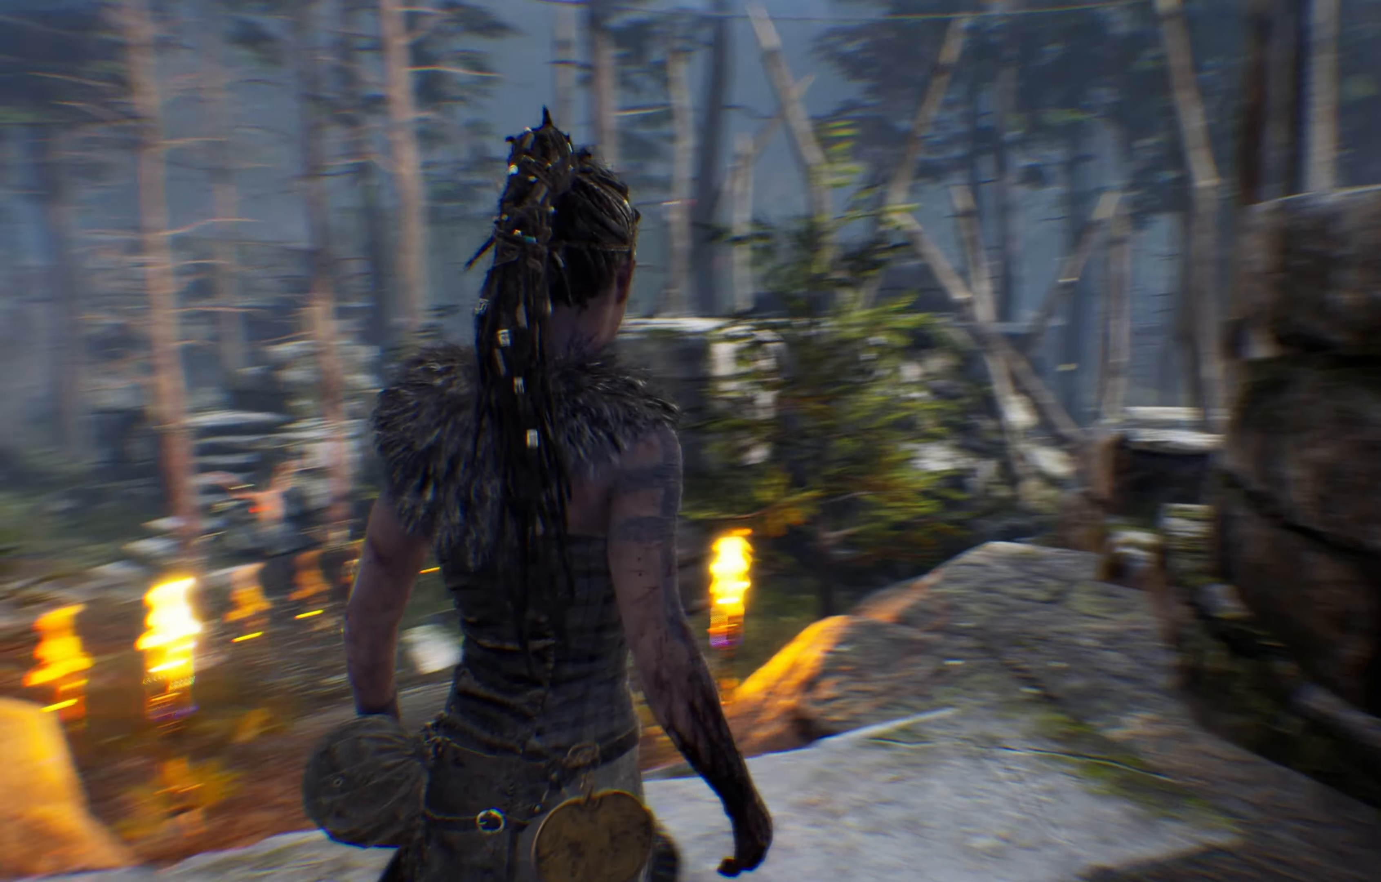
{"buttons": [], "left_stick": "center", "right_stick": "up"}
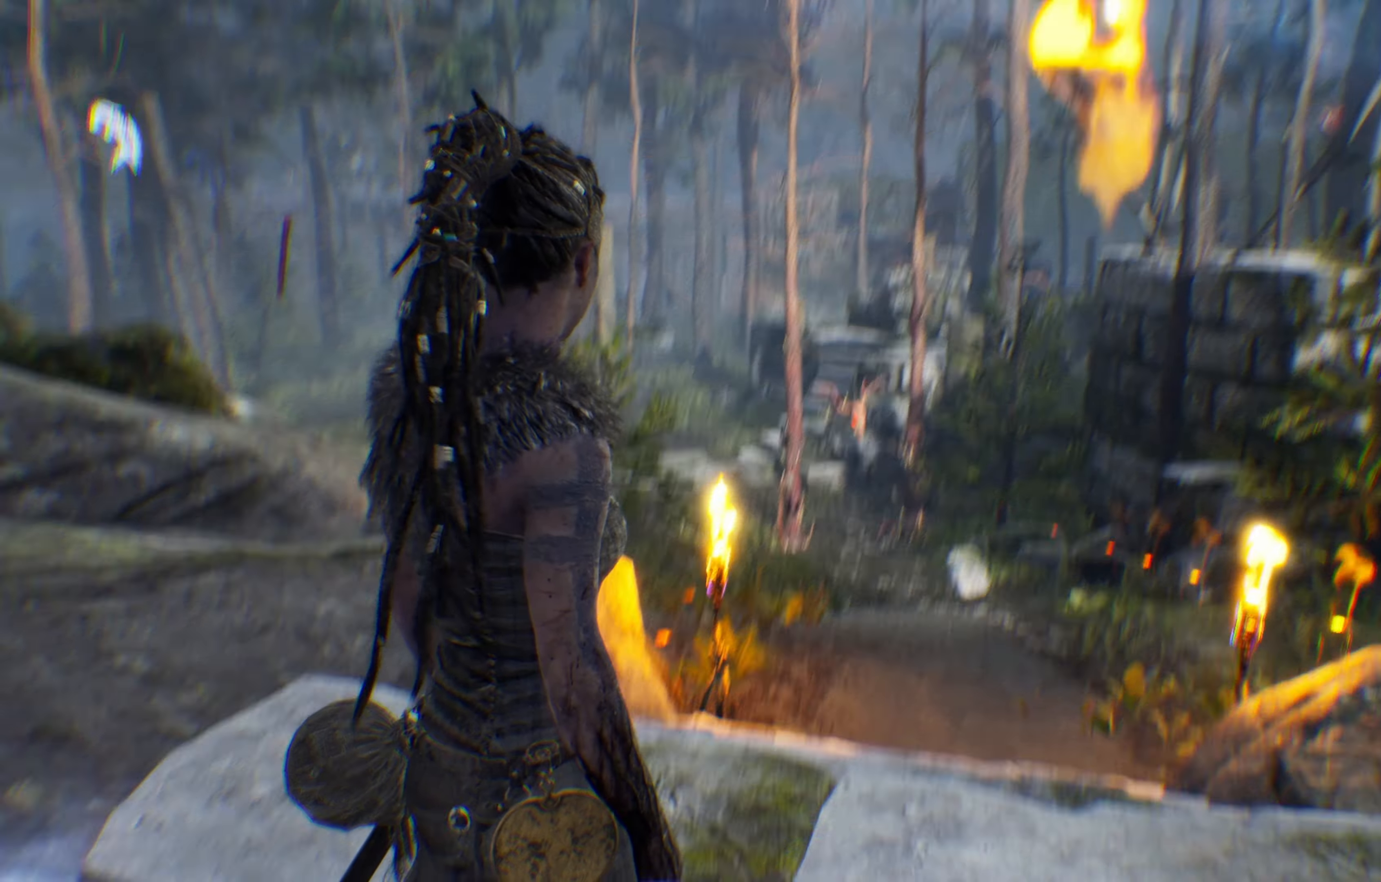
{"buttons": [], "left_stick": "center", "right_stick": "center", "events": [[17, "right_stick", "center"]]}
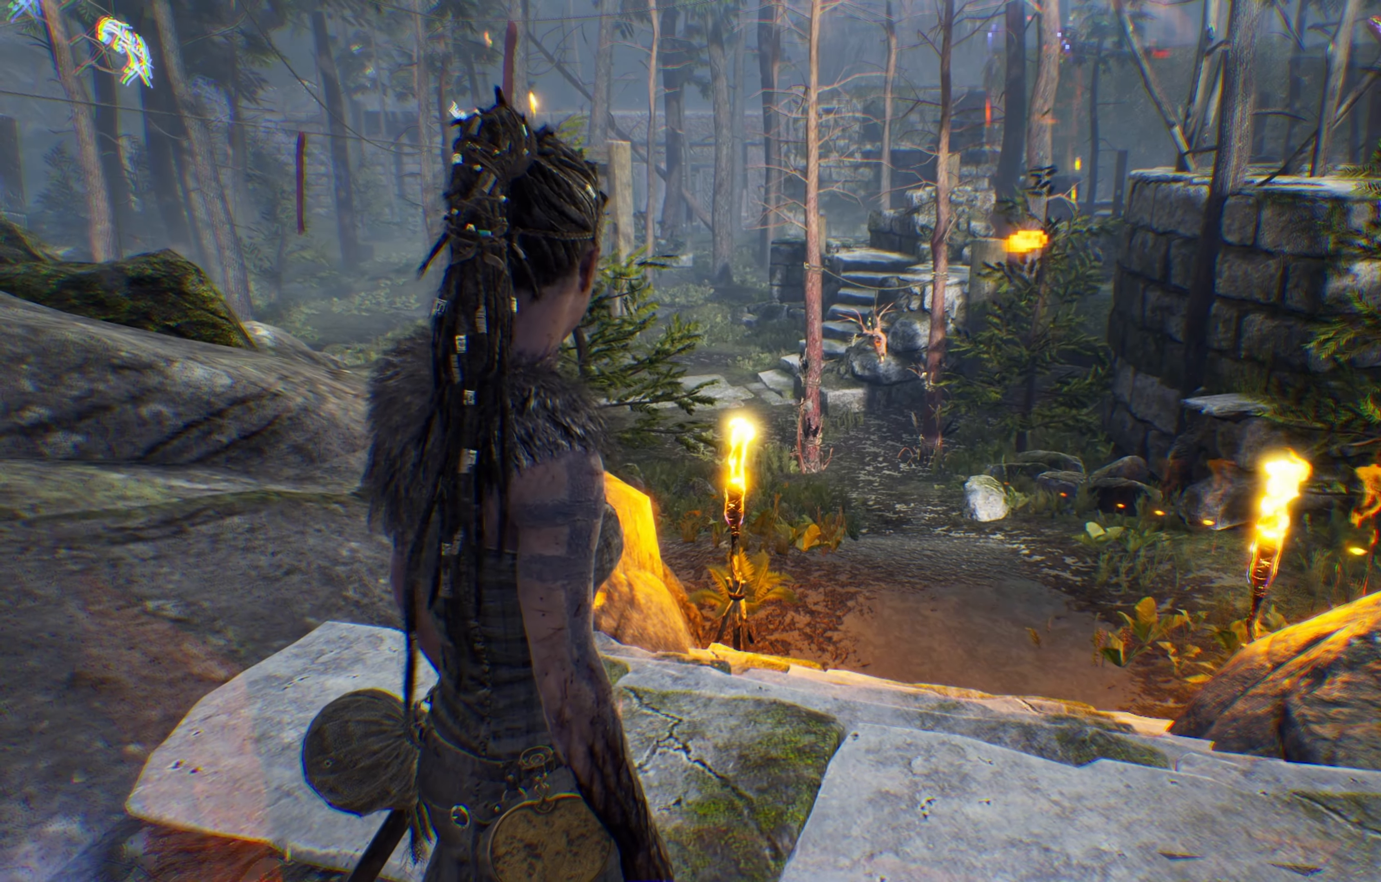
{"buttons": ["R2"], "left_stick": "center", "right_stick": "center", "events": [[317, "R2", "down"]]}
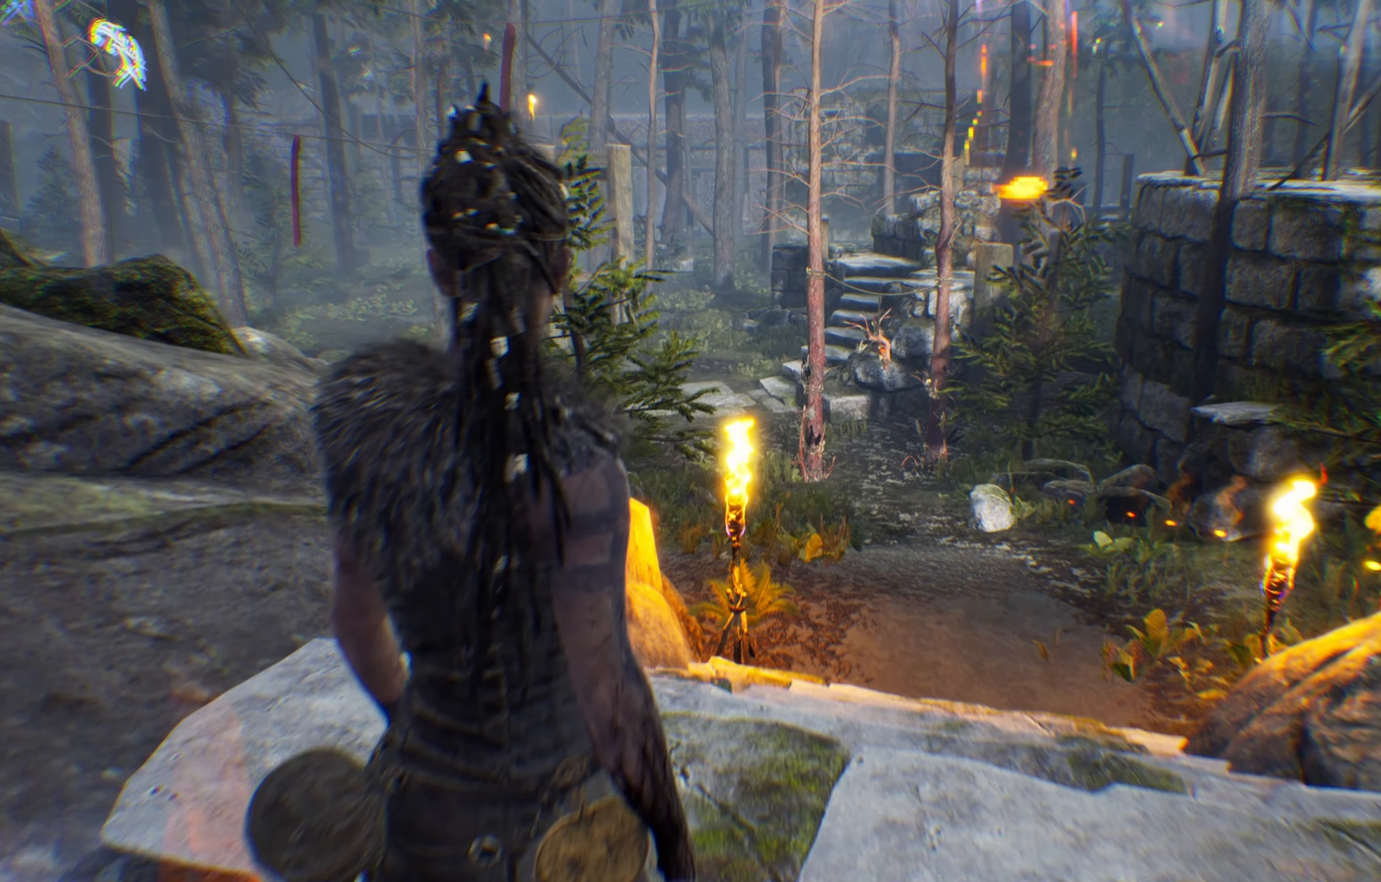
{"buttons": ["R2"], "left_stick": "left", "right_stick": "center"}
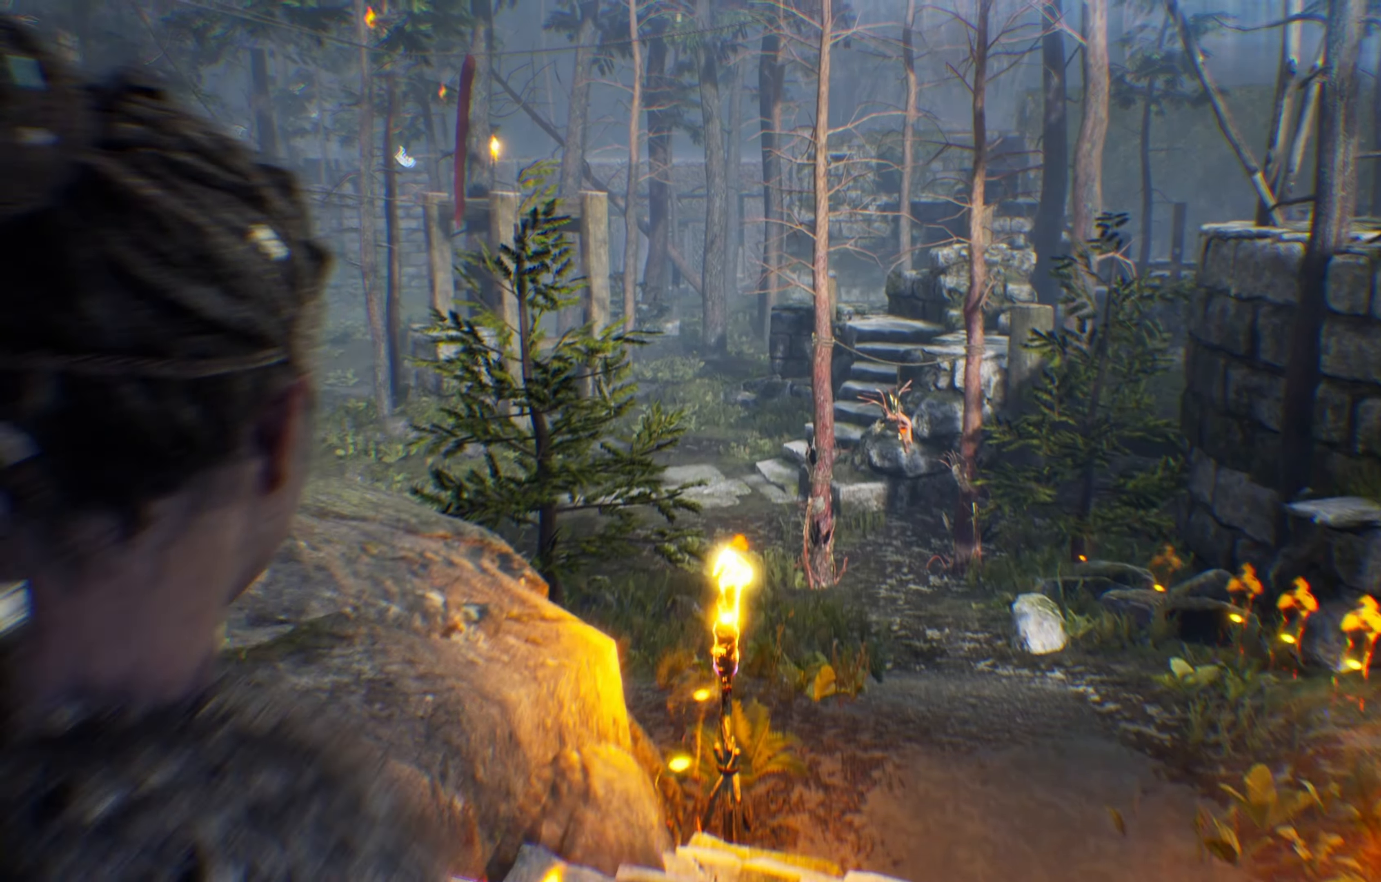
{"buttons": ["R2"], "left_stick": "center", "right_stick": "center"}
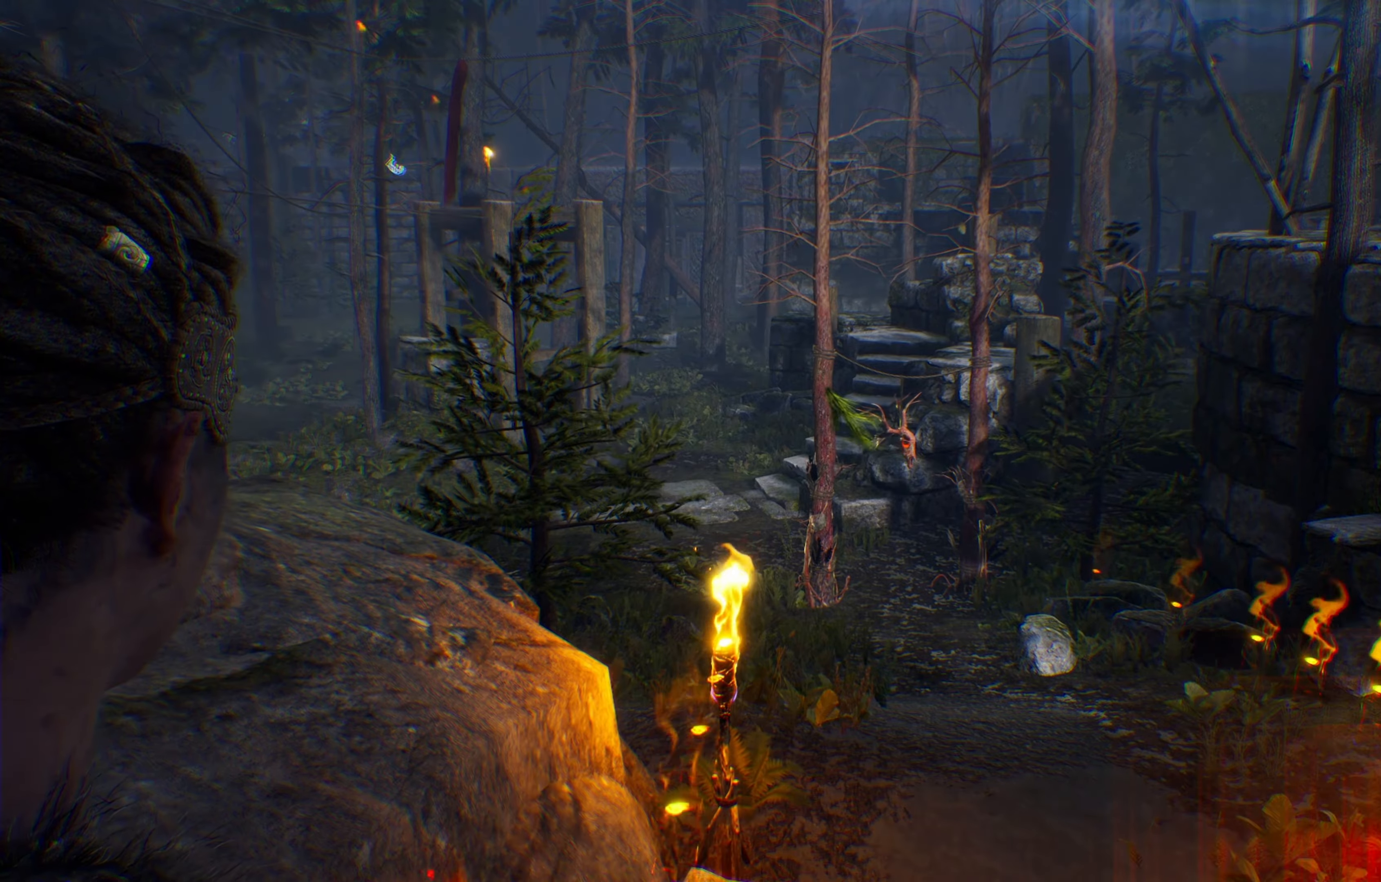
{"buttons": ["R2"], "left_stick": "center", "right_stick": "center", "events": []}
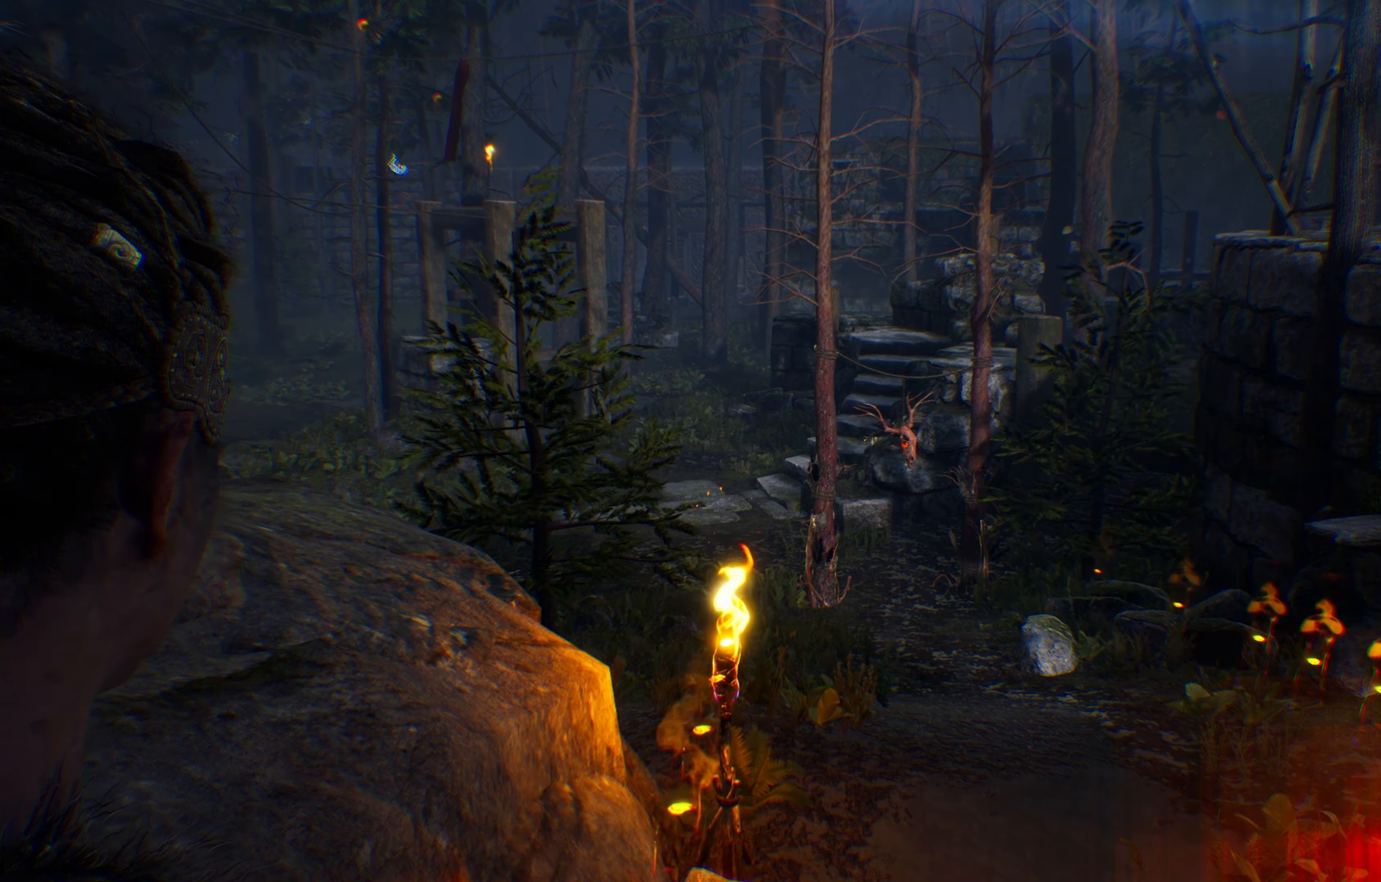
{"buttons": ["R2"], "left_stick": "center", "right_stick": "center"}
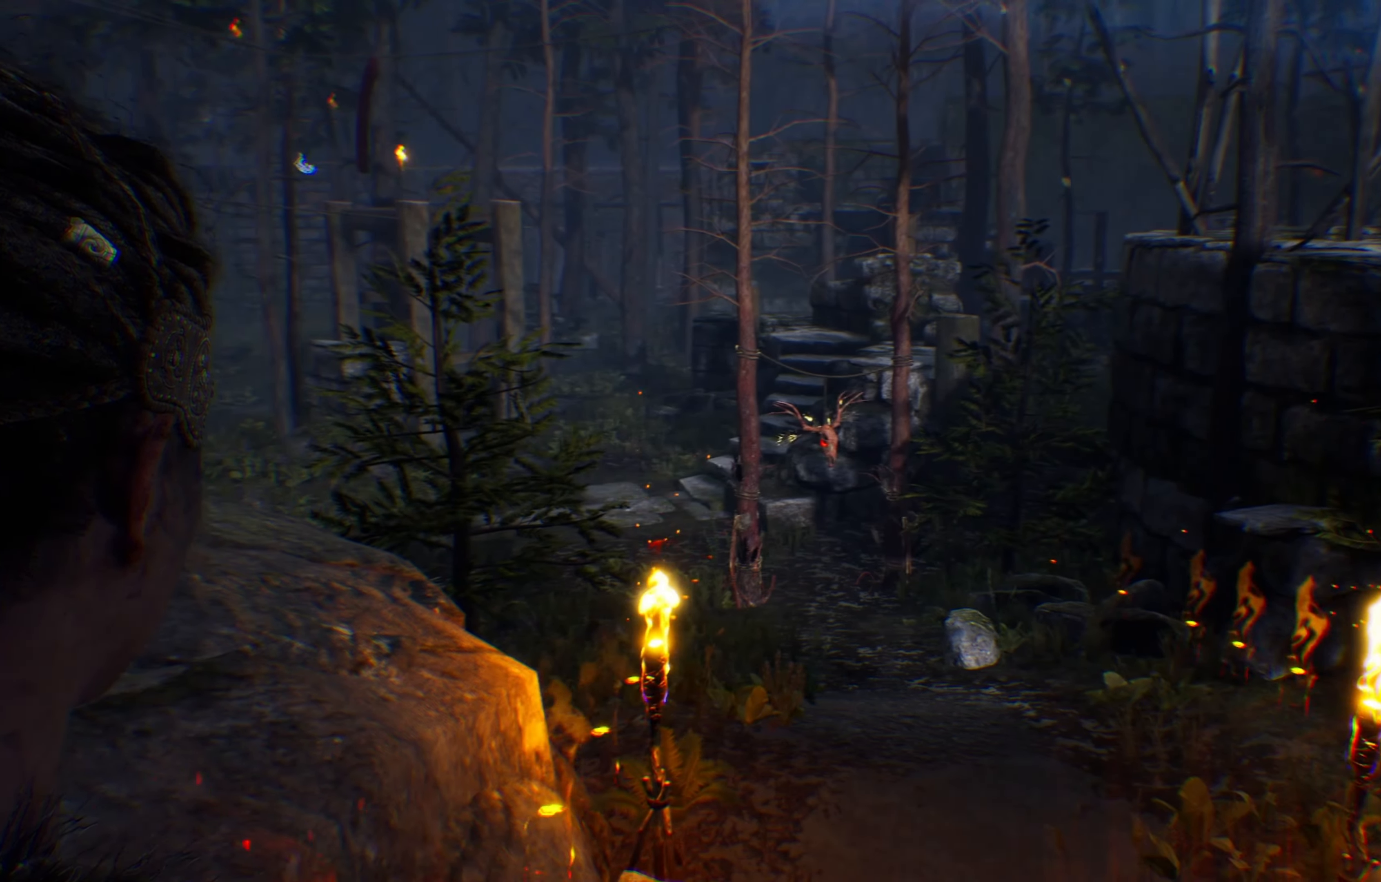
{"buttons": ["R2"], "left_stick": "center", "right_stick": "center"}
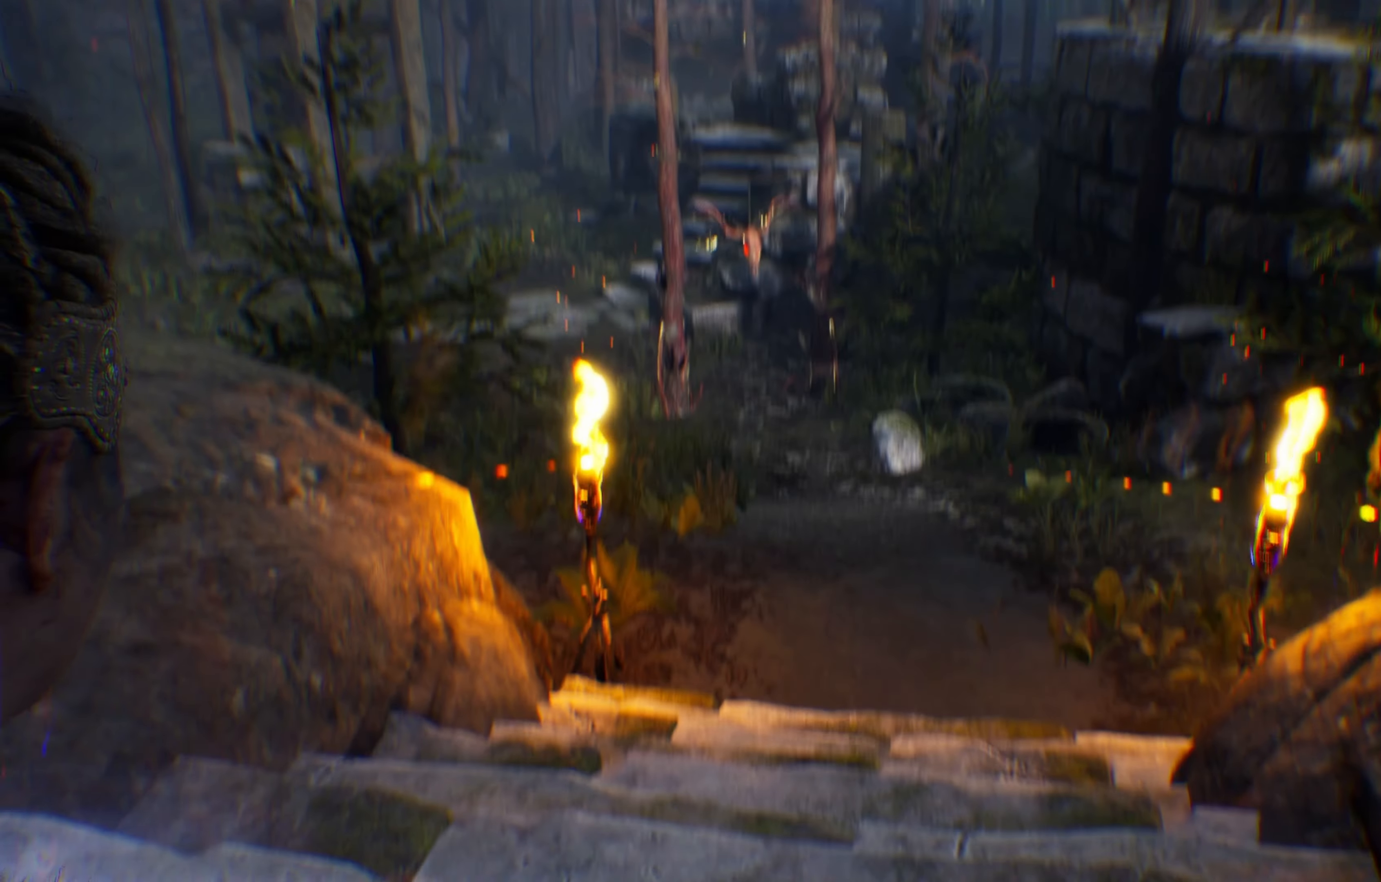
{"buttons": ["R2"], "left_stick": "center", "right_stick": "down", "events": [[483, "right_stick", "down"]]}
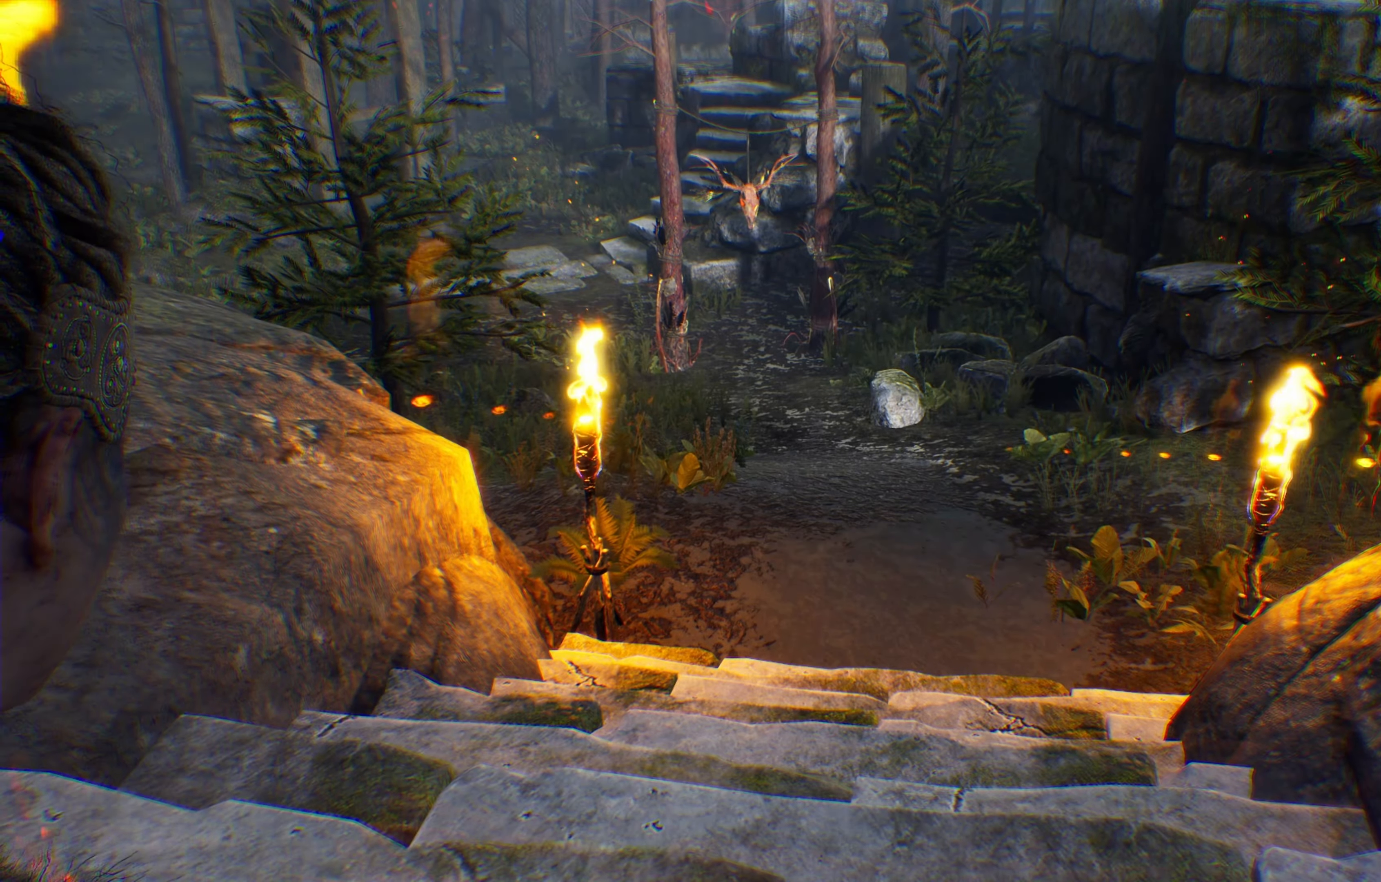
{"buttons": ["R2"], "left_stick": "center", "right_stick": "down", "events": [[150, "right_stick", "center"], [433, "right_stick", "down"]]}
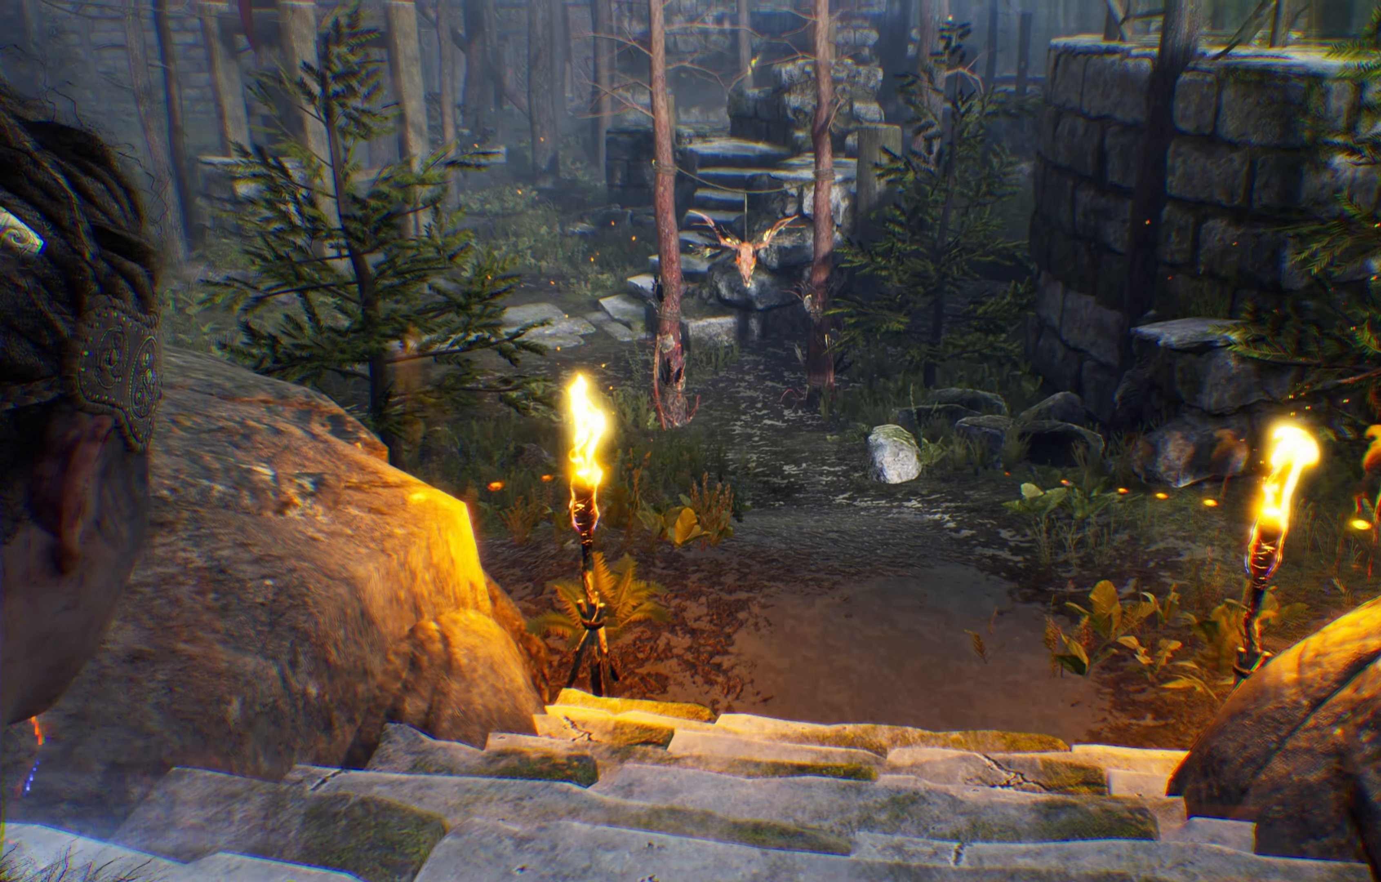
{"buttons": ["R2"], "left_stick": "center", "right_stick": "center"}